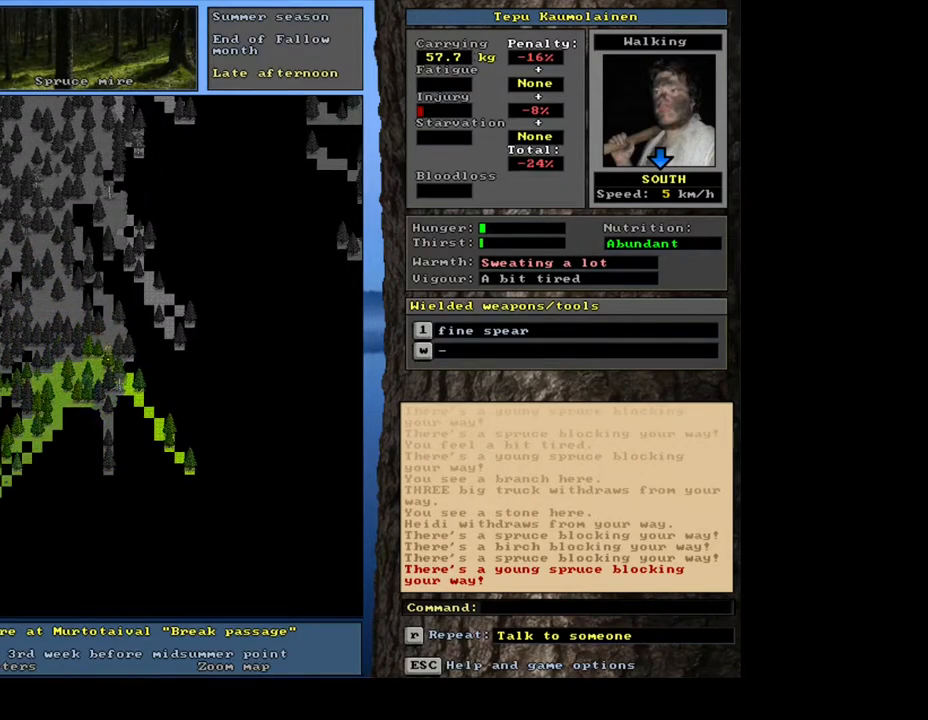
Gameplay with keyboard and mouse; each line is a JSON object with the keys and mouse buttons held at the frame after it. "events" lists presses ("down") and releases ("up") of ".", "/", "0", "1", "2", "3", "4", "5", "6", "7", "8", "9", "a", "alt_l", "alt_r", "b", "backslash", "backspace", "c", "caps_lock", "comma", "ctrl_l", "ctrl_r", "d", "down", "e", "equals", "escape", "f", "f1", "f10", "f11", "f12", "f2", "f3", "f4", "f5", "f6", "f7", "f8", "f9", "g", "h", "i", "j", "k", "l", "lbracket", "left", "m", "minus", "n", "num0", "num1", "num2", "num3", "num4", "num5", "num6", "num7", "num8", "num9", "o", "p", "q", "quote", "r", "rbracket", "return", "right", "s", "semicolon", "shift_l", "shift_r", "space", "super", "t", "tab", "tilde", "u", "up", "v", "w", "x", "y", "z", "mouse_left", "mouse_wheel", "mouse_right", "mouse_mb4" and "mouse_mb5" between this image and that frame as [ms after this image, input, new state], when the widget could be followed in between. "mouse_left", "mouse_wheel", "mouse_right", "mouse_mb4", "mouse_mb5" = the "left", "wheel", "right", "mb4", "mb5" buttons of the "mouse" list. No other keys are recorded. "wheel" means that the mouse wheel is clicked or scrolled. Mouse movement is not recorded. Not read: other_keys.
{"keys": ["ctrl_l"], "mouse": [], "events": [[200, "num1", "down"], [300, "num1", "up"]]}
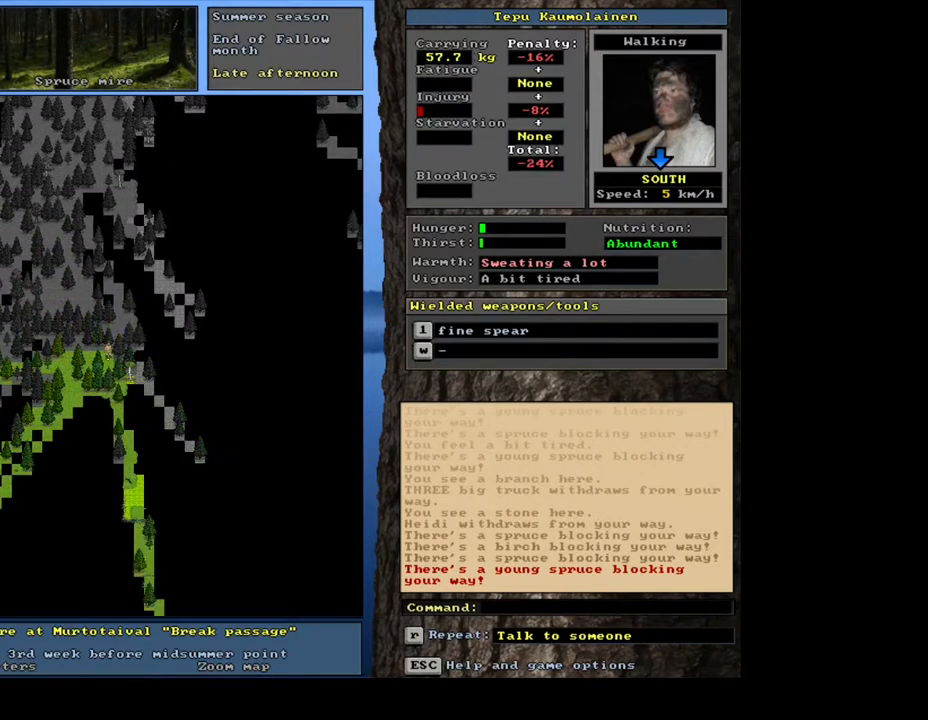
{"keys": ["ctrl_l", "num2"], "mouse": [], "events": [[117, "num3", "down"], [150, "num3", "up"], [250, "num2", "down"], [367, "num2", "up"], [483, "num2", "down"]]}
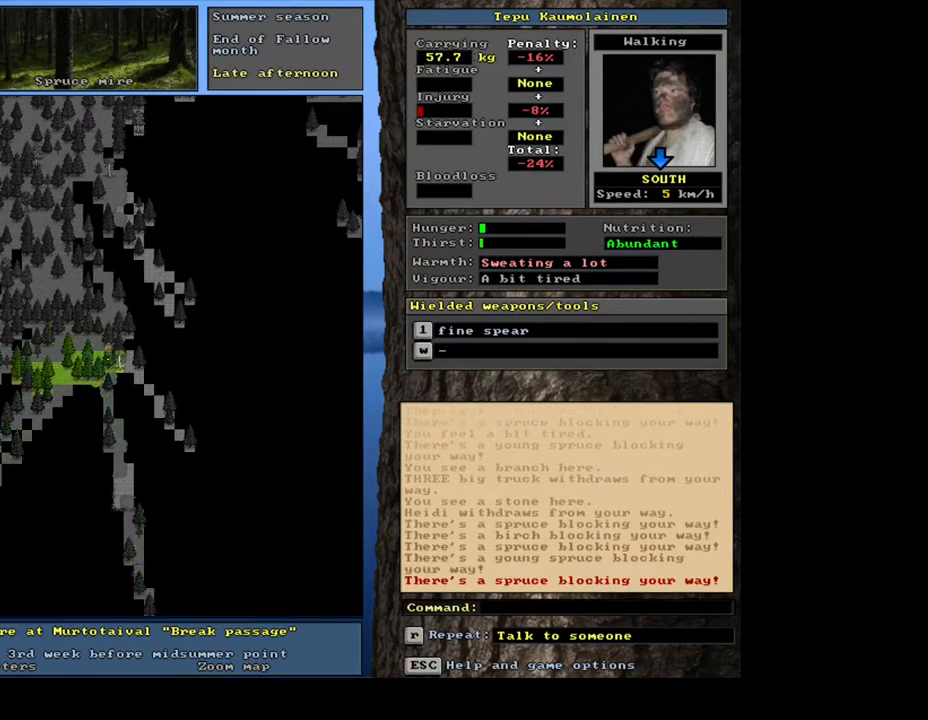
{"keys": ["ctrl_l"], "mouse": [], "events": [[83, "num2", "up"], [167, "num1", "down"], [250, "num1", "up"], [350, "num3", "down"], [450, "num3", "up"]]}
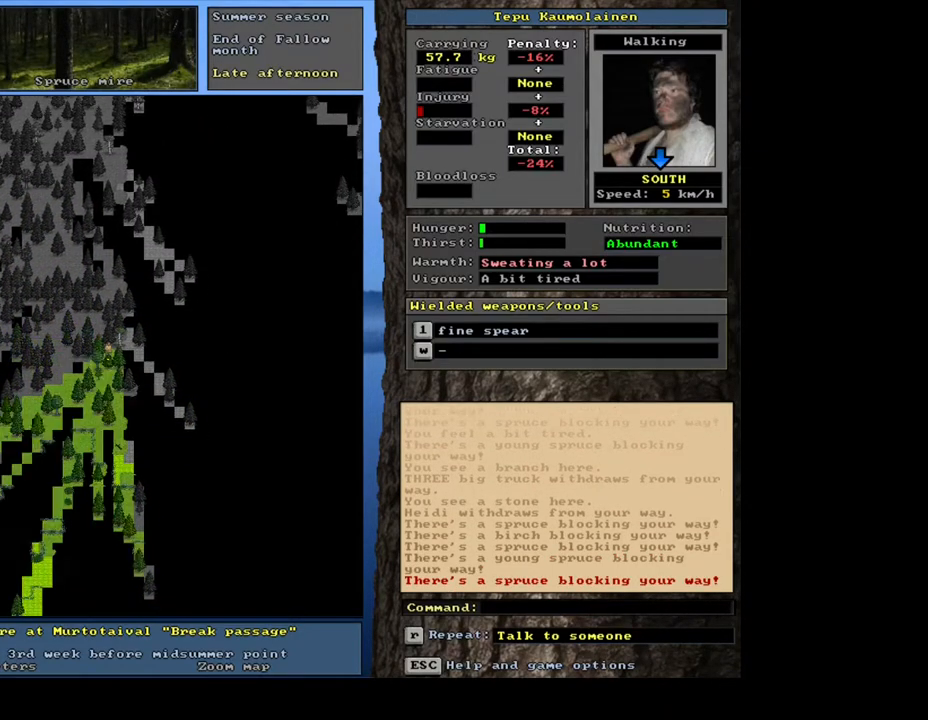
{"keys": ["ctrl_l"], "mouse": [], "events": [[83, "num3", "down"], [150, "num3", "up"]]}
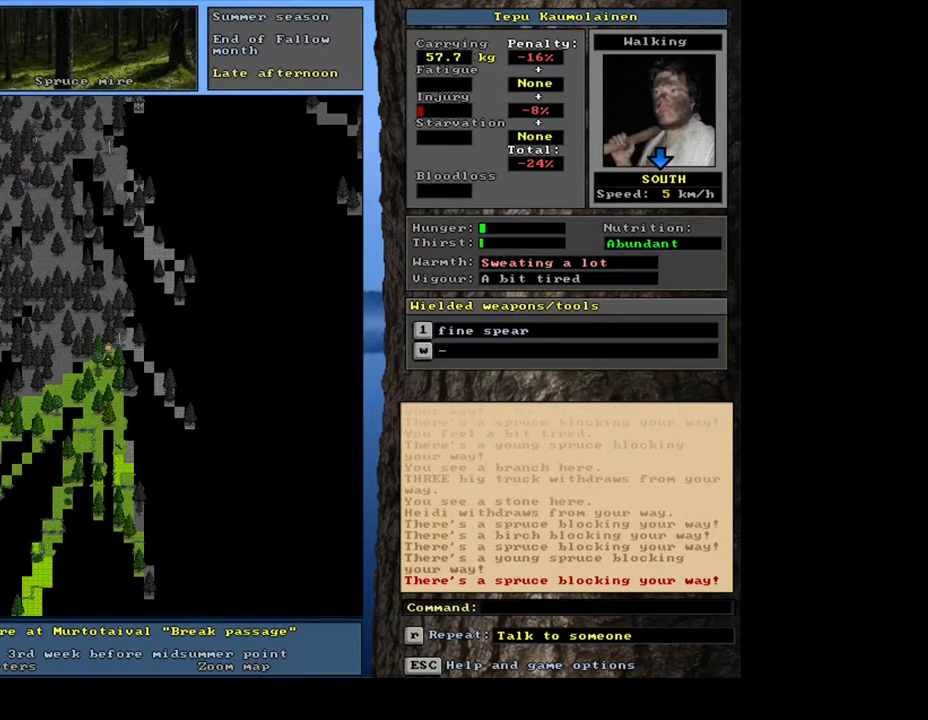
{"keys": ["ctrl_l"], "mouse": [], "events": [[67, "num1", "down"], [183, "num1", "up"]]}
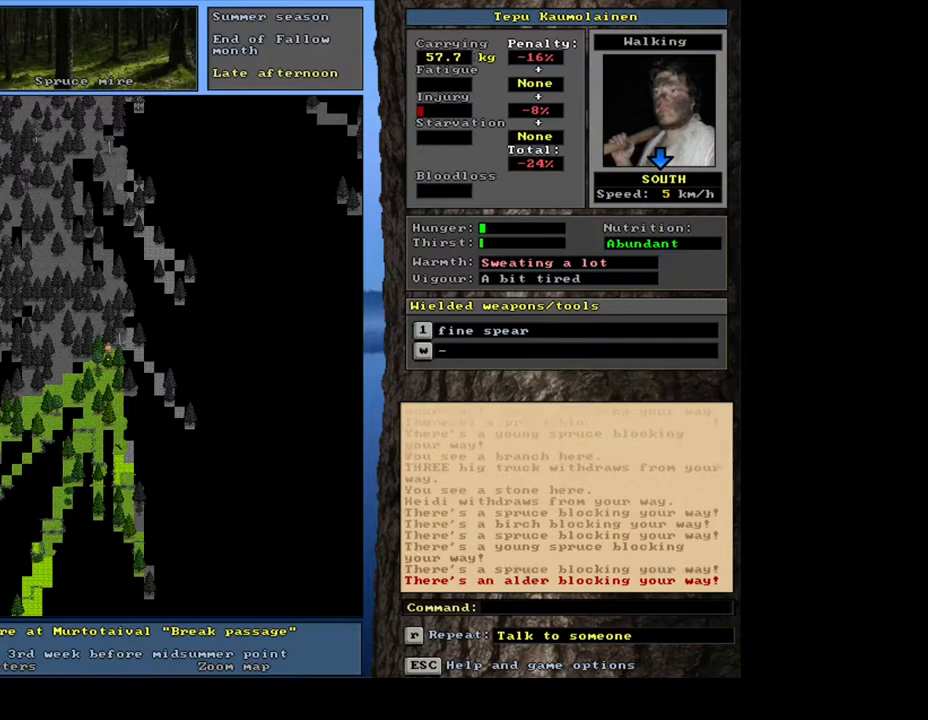
{"keys": ["ctrl_l"], "mouse": [], "events": [[267, "num6", "down"], [350, "num6", "up"]]}
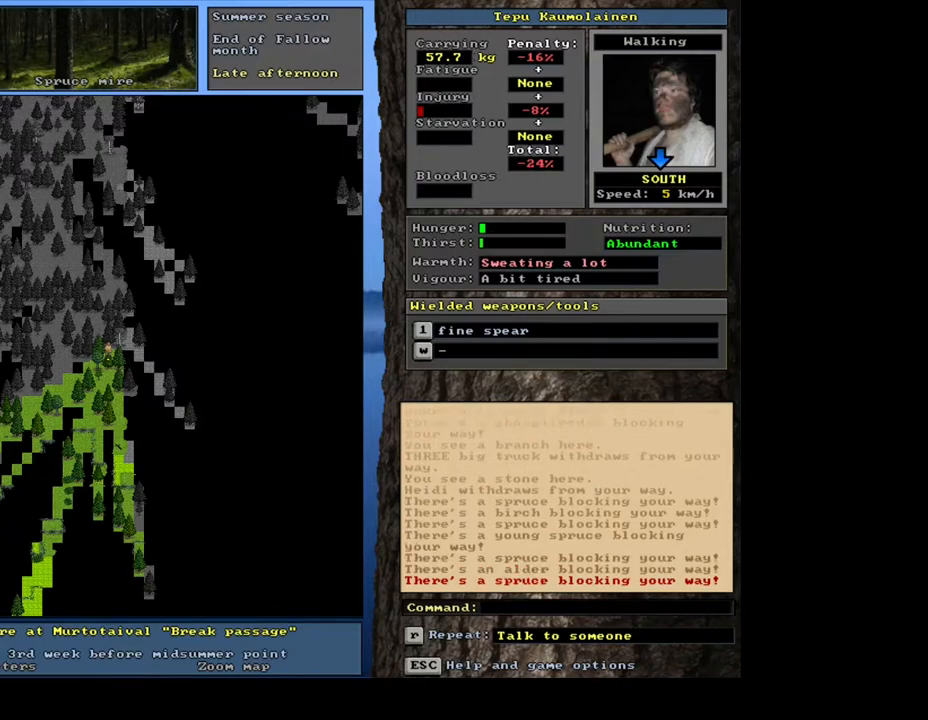
{"keys": ["ctrl_l"], "mouse": [], "events": [[183, "num9", "down"], [333, "num9", "up"]]}
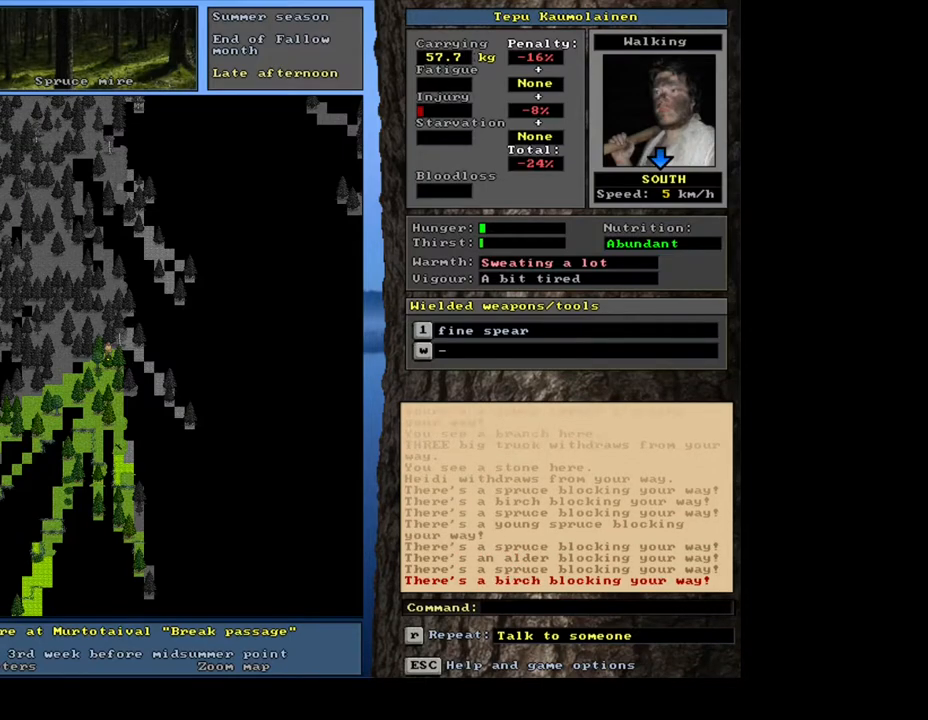
{"keys": ["num4"], "mouse": [], "events": [[150, "ctrl_l", "up"], [283, "num4", "down"], [367, "num4", "up"], [467, "num4", "down"]]}
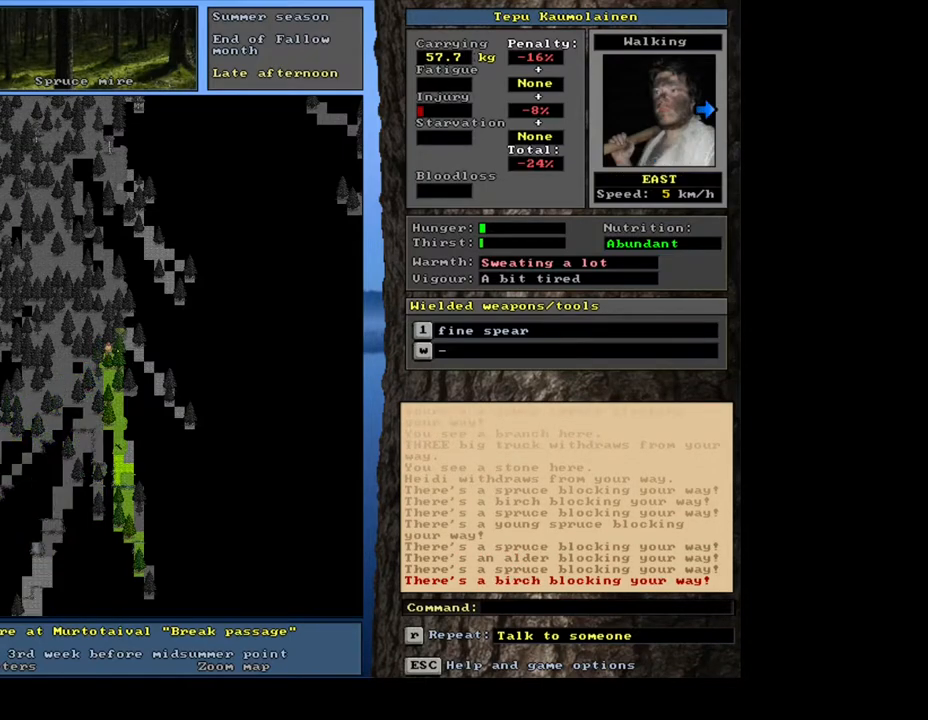
{"keys": [], "mouse": [], "events": [[100, "num4", "up"]]}
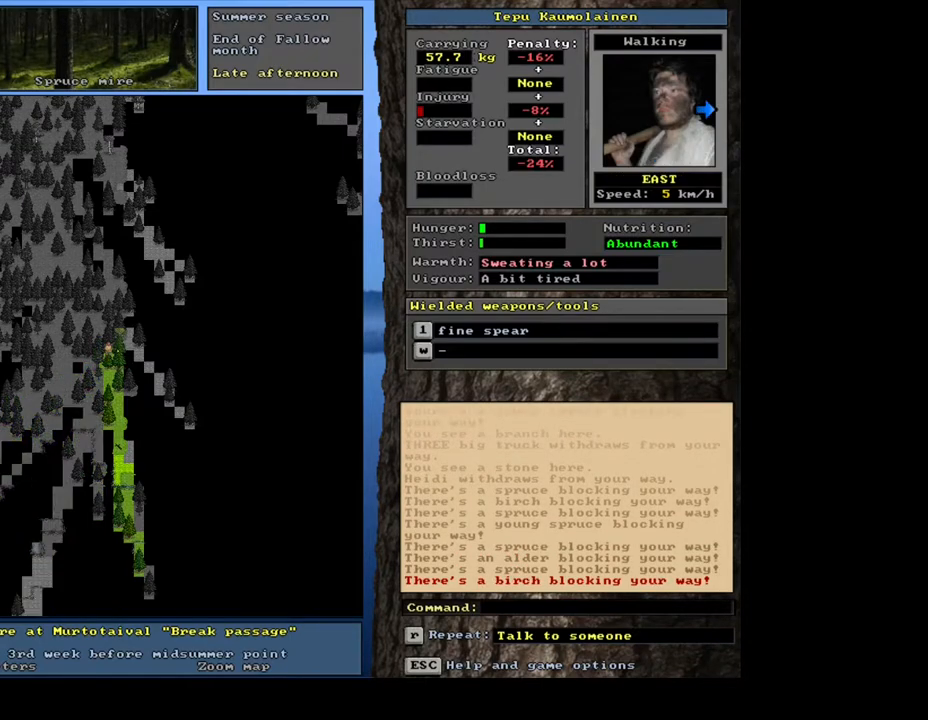
{"keys": [], "mouse": [], "events": [[317, "num6", "down"], [450, "num6", "up"]]}
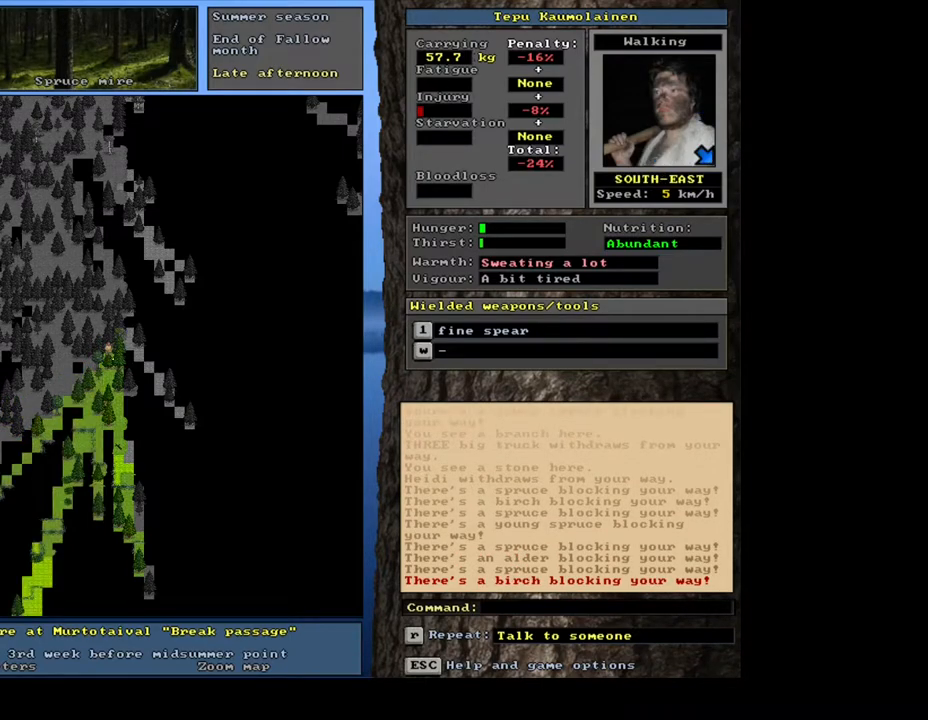
{"keys": ["num6"], "mouse": [], "events": [[450, "num6", "down"]]}
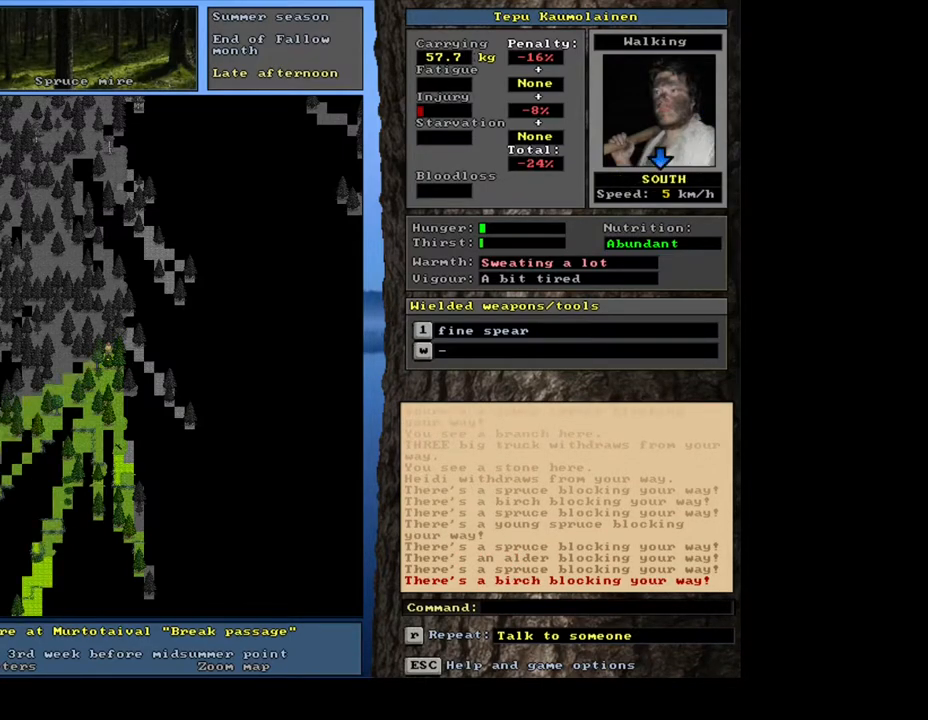
{"keys": ["ctrl_l"], "mouse": [], "events": [[33, "num6", "up"], [433, "ctrl_l", "down"]]}
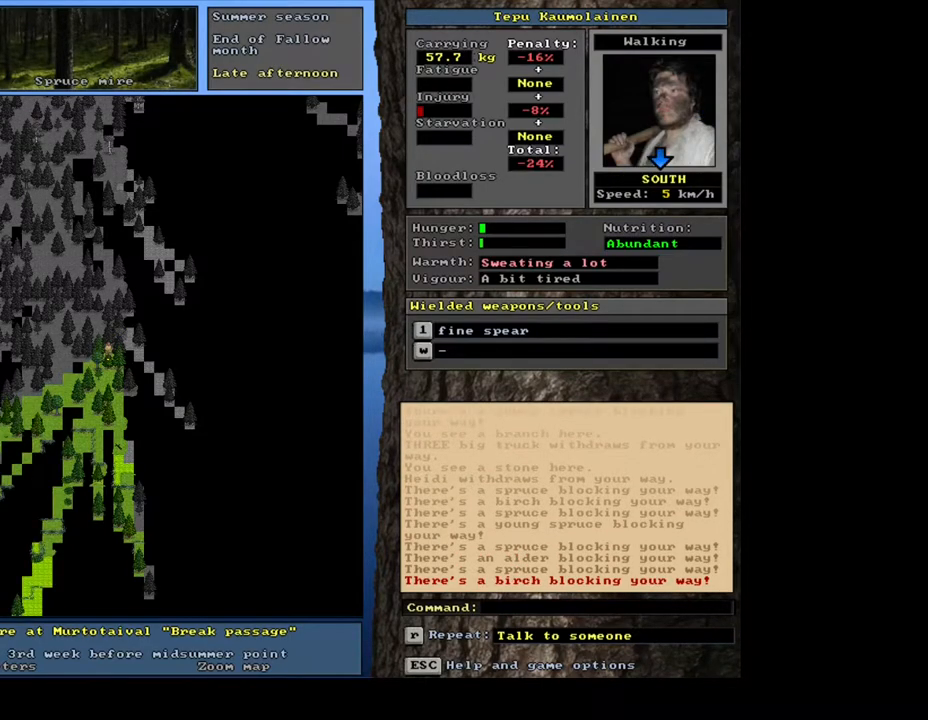
{"keys": ["ctrl_l"], "mouse": [], "events": [[33, "num7", "down"], [83, "num7", "up"], [100, "num8", "down"], [183, "num7", "down"], [217, "num8", "up"], [300, "num7", "up"]]}
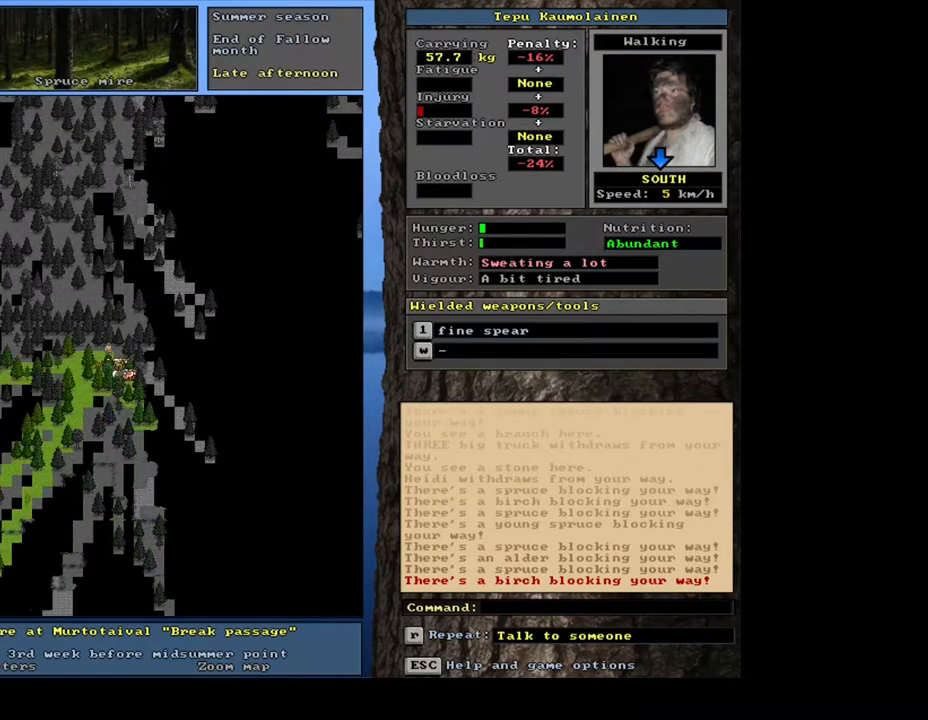
{"keys": ["ctrl_l", "num2"], "mouse": [], "events": [[83, "num1", "down"], [150, "num1", "up"], [283, "num1", "down"], [383, "num1", "up"], [400, "num2", "down"]]}
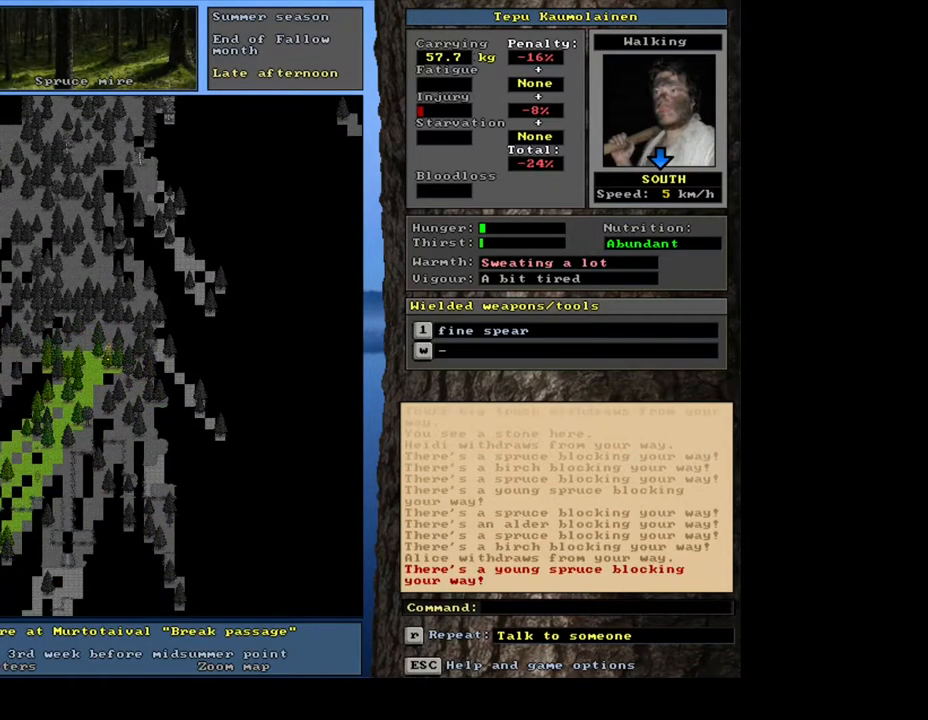
{"keys": ["ctrl_l"], "mouse": [], "events": [[17, "num2", "up"], [117, "num1", "down"], [250, "num1", "up"]]}
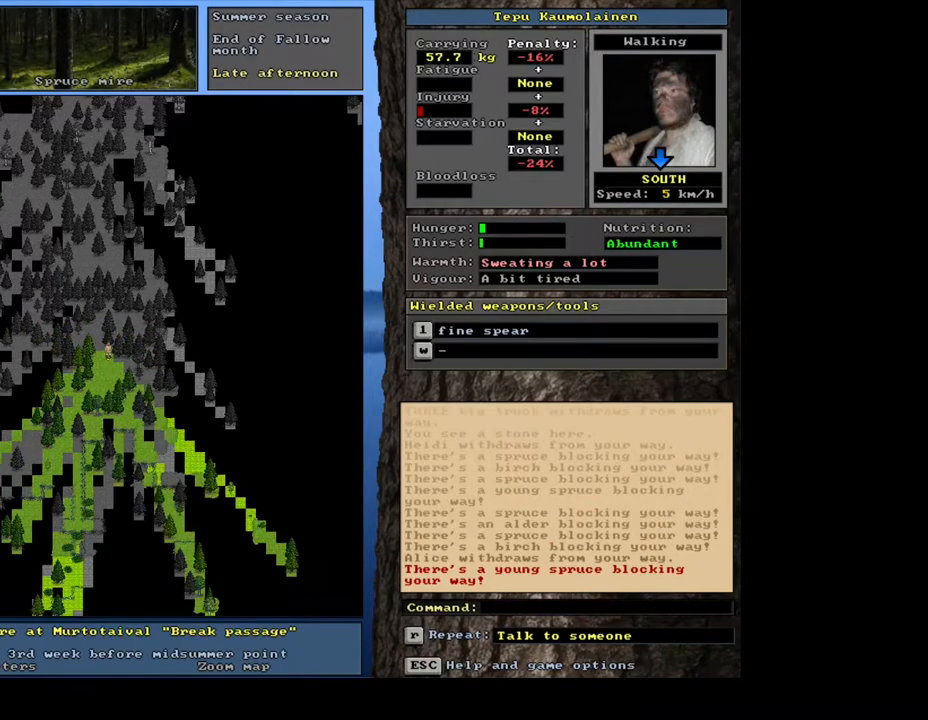
{"keys": ["ctrl_l"], "mouse": [], "events": [[17, "num3", "down"], [117, "num3", "up"], [217, "num3", "down"], [267, "num3", "up"], [383, "num3", "down"], [417, "num3", "up"]]}
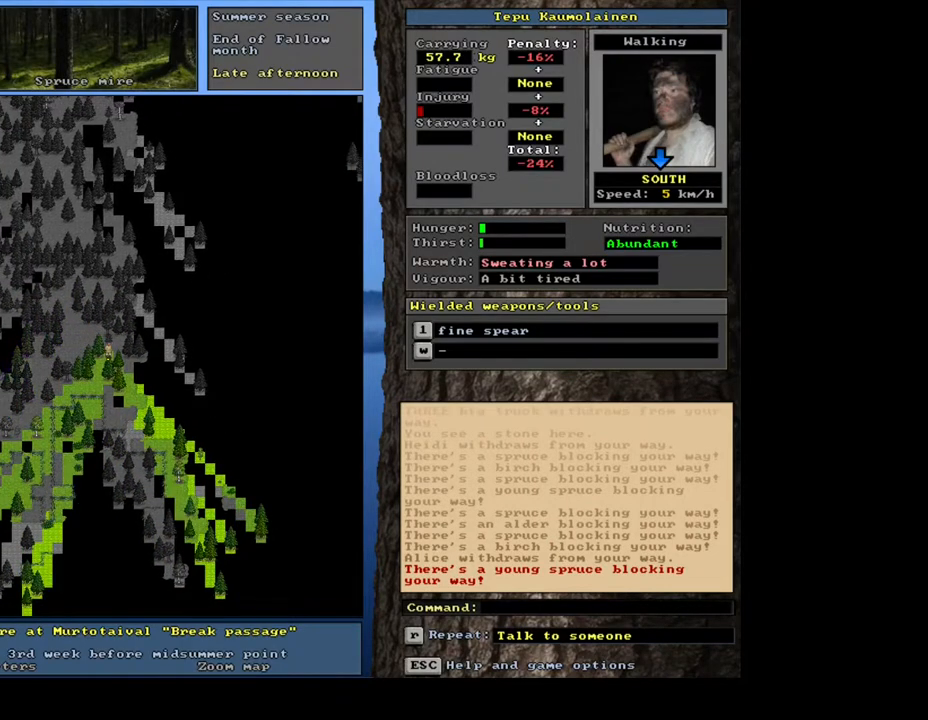
{"keys": ["ctrl_l", "num1"], "mouse": [], "events": [[33, "num3", "down"], [100, "num3", "up"], [500, "num1", "down"]]}
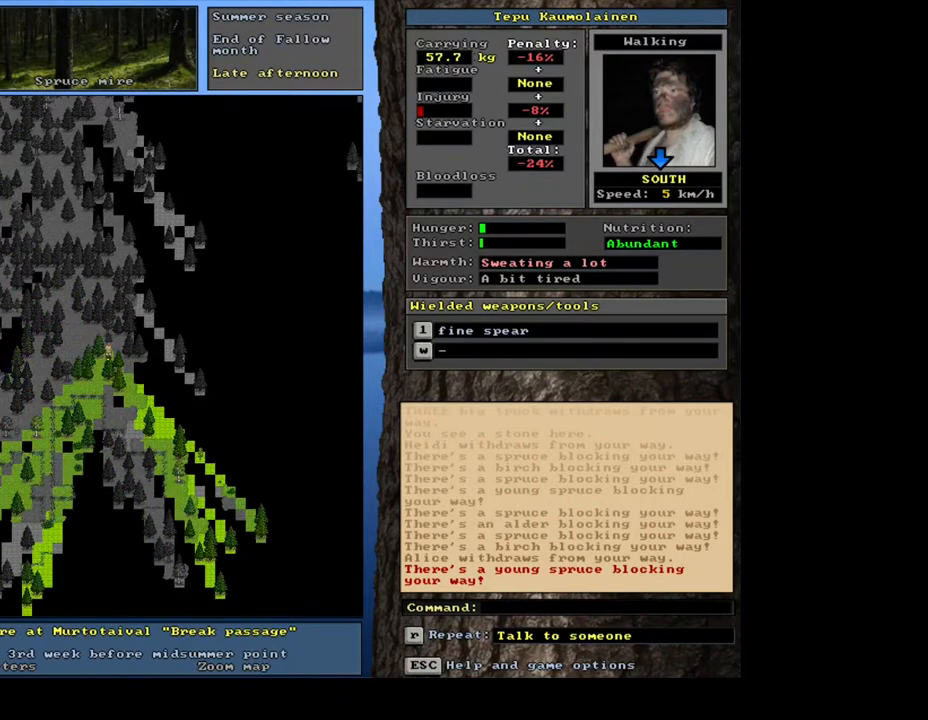
{"keys": ["ctrl_l"], "mouse": [], "events": [[133, "num1", "up"], [183, "num2", "down"], [300, "num2", "up"], [383, "num3", "down"], [467, "num3", "up"]]}
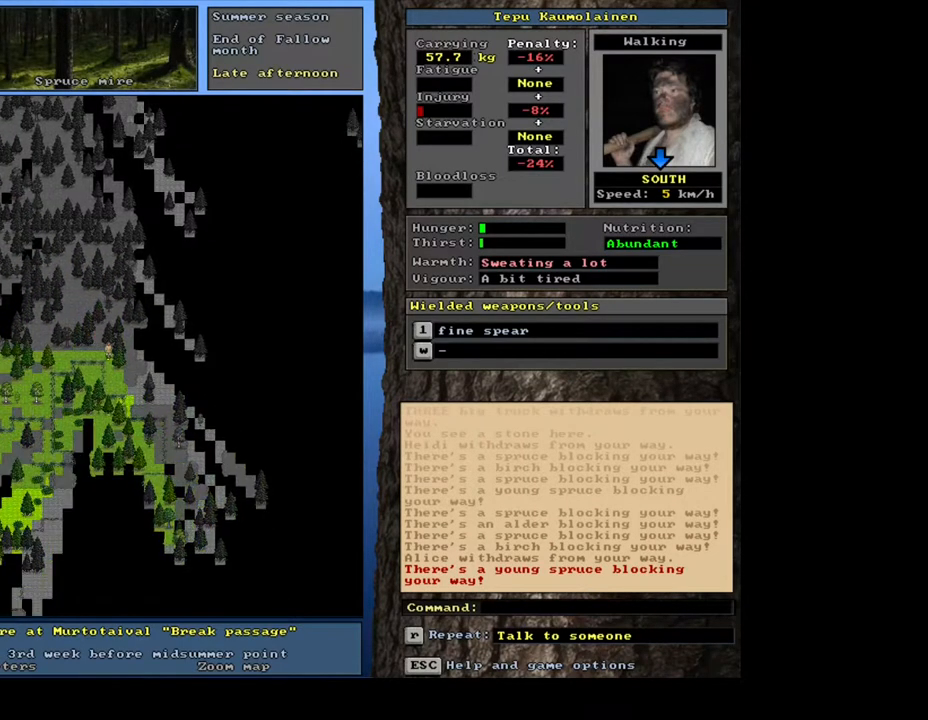
{"keys": ["ctrl_l"], "mouse": [], "events": [[33, "num2", "down"], [117, "num2", "up"], [200, "num3", "down"], [233, "num2", "down"], [267, "num2", "up"], [300, "num3", "up"], [367, "num3", "down"], [433, "num3", "up"]]}
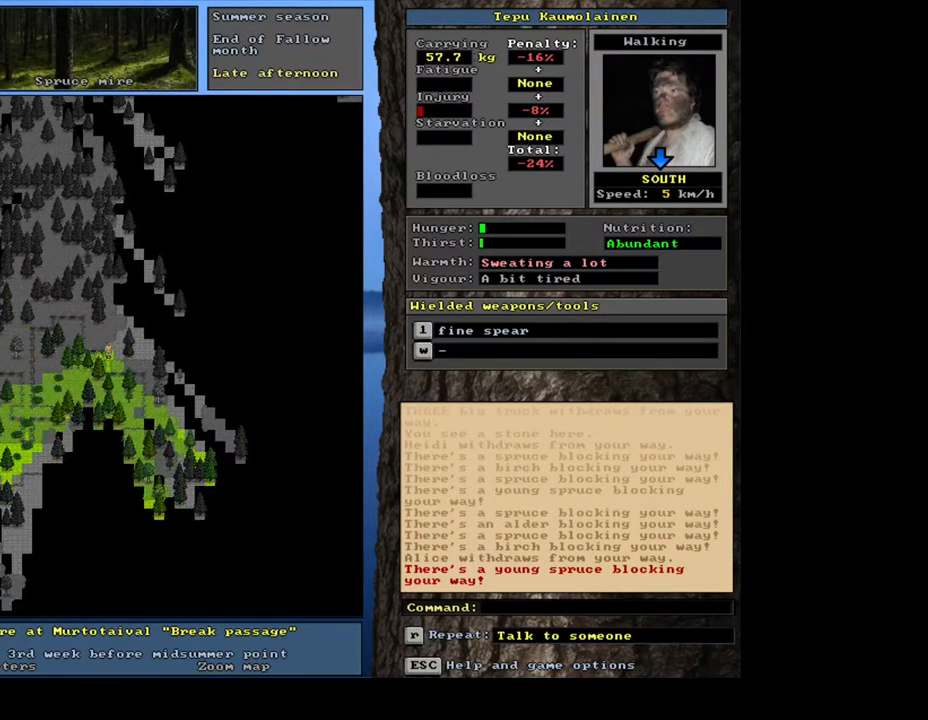
{"keys": ["ctrl_l", "num1"], "mouse": [], "events": [[33, "num2", "down"], [33, "num3", "down"], [83, "num3", "up"], [100, "num2", "up"], [183, "num3", "down"], [200, "num3", "up"], [467, "num1", "down"]]}
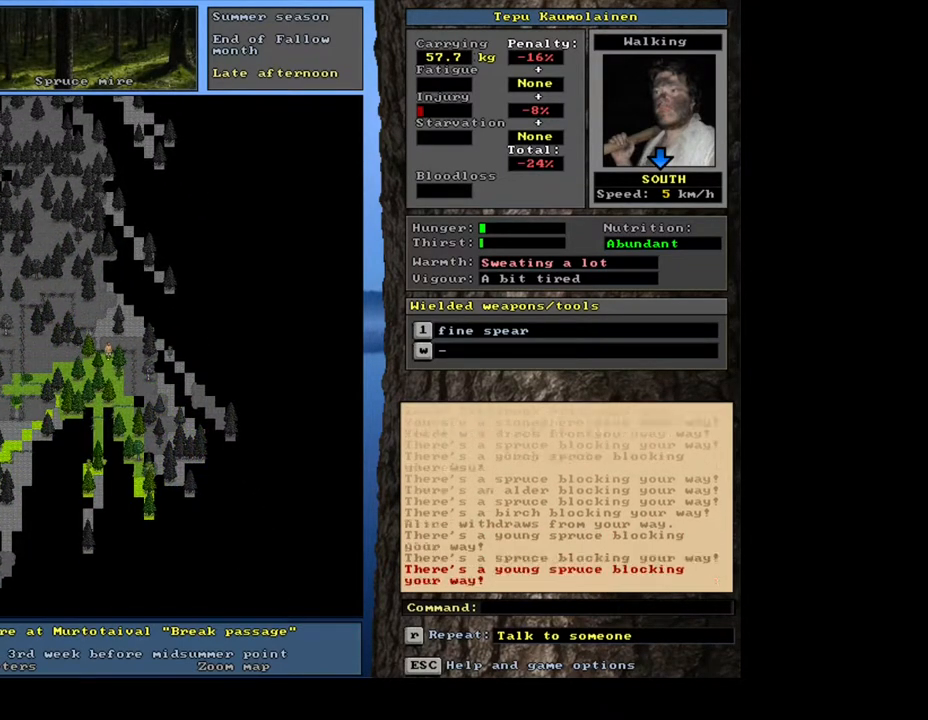
{"keys": ["ctrl_l"], "mouse": [], "events": [[50, "num1", "up"], [150, "num3", "down"], [350, "num3", "up"], [367, "num2", "down"], [483, "num2", "up"]]}
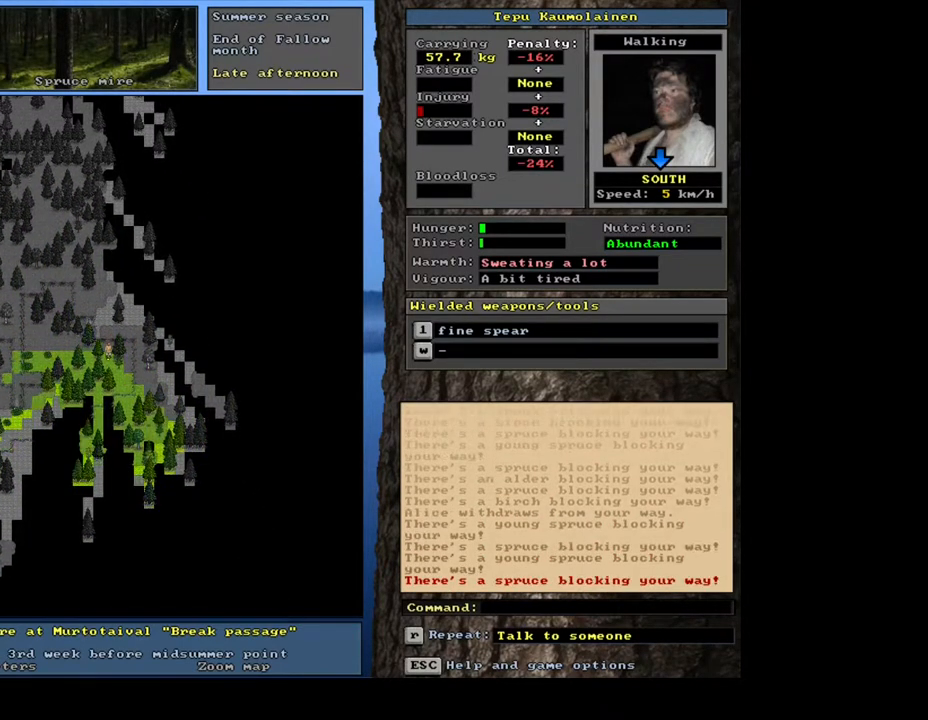
{"keys": ["ctrl_l"], "mouse": [], "events": [[67, "num1", "down"], [150, "num1", "up"], [217, "num3", "down"], [250, "num2", "down"], [300, "num2", "up"], [483, "num3", "up"]]}
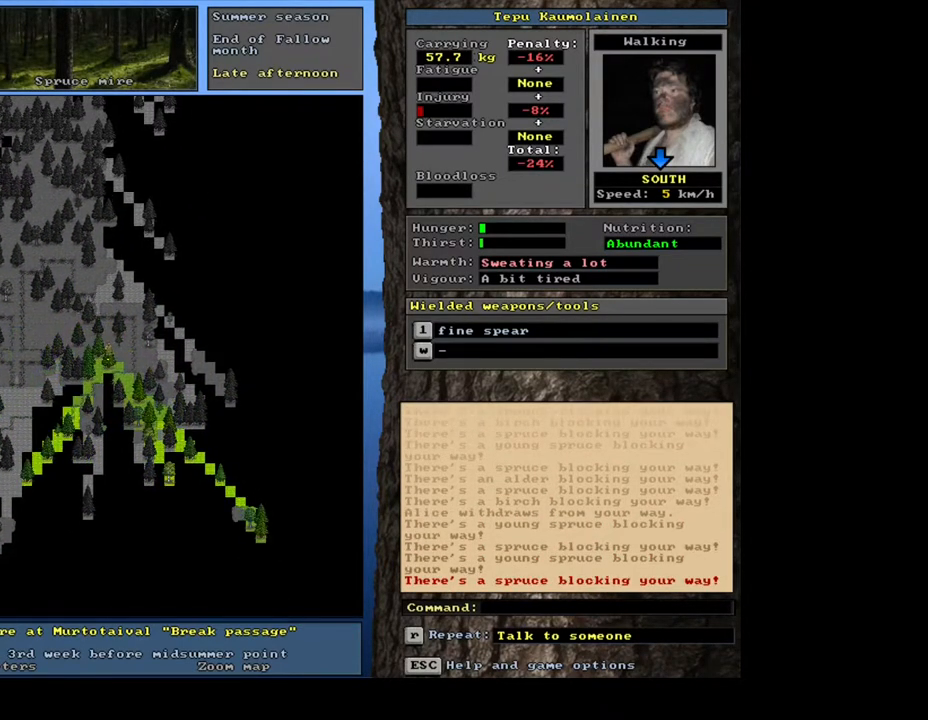
{"keys": ["ctrl_l"], "mouse": [], "events": [[100, "num3", "down"], [117, "num3", "up"], [233, "num3", "down"], [283, "num3", "up"], [417, "num2", "down"], [450, "num2", "up"]]}
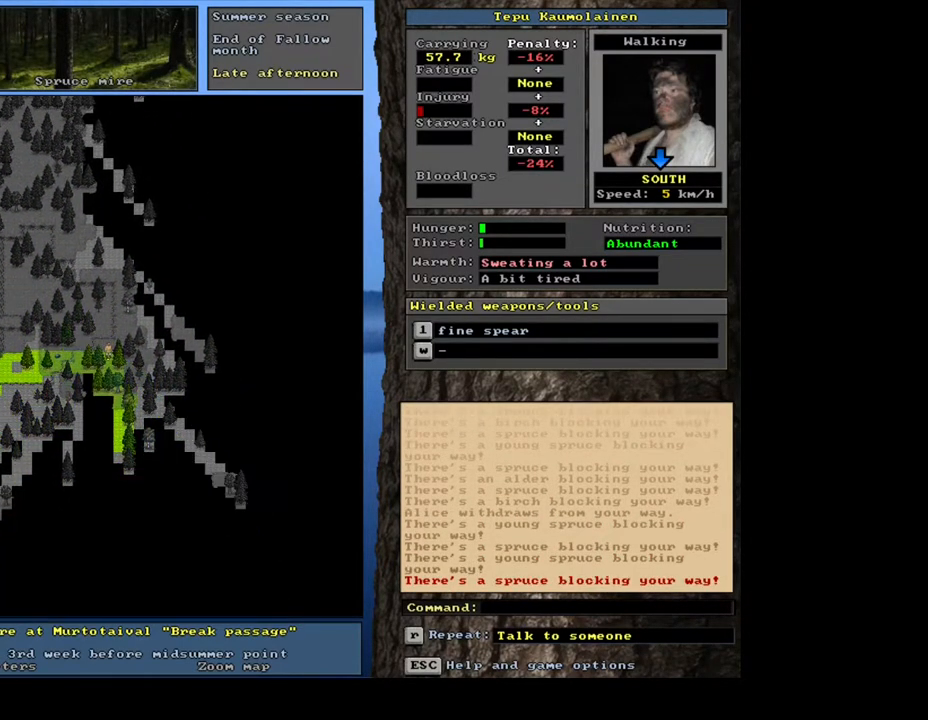
{"keys": ["ctrl_l", "num3"], "mouse": [], "events": [[100, "num2", "down"], [217, "num2", "up"], [483, "num3", "down"]]}
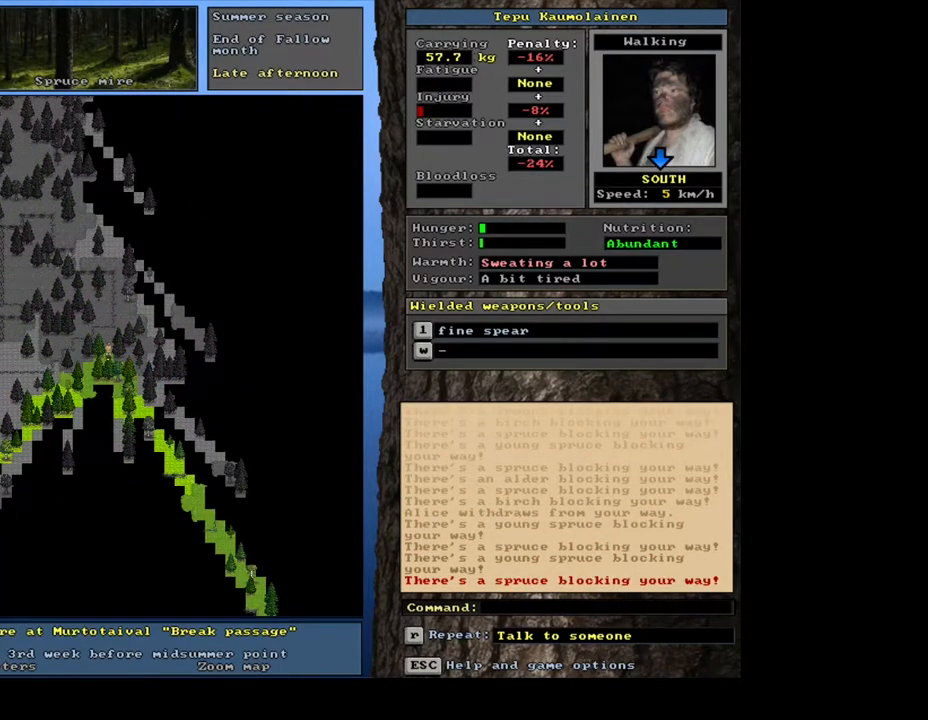
{"keys": ["ctrl_l"], "mouse": [], "events": [[33, "num3", "up"], [417, "num3", "down"], [483, "num3", "up"]]}
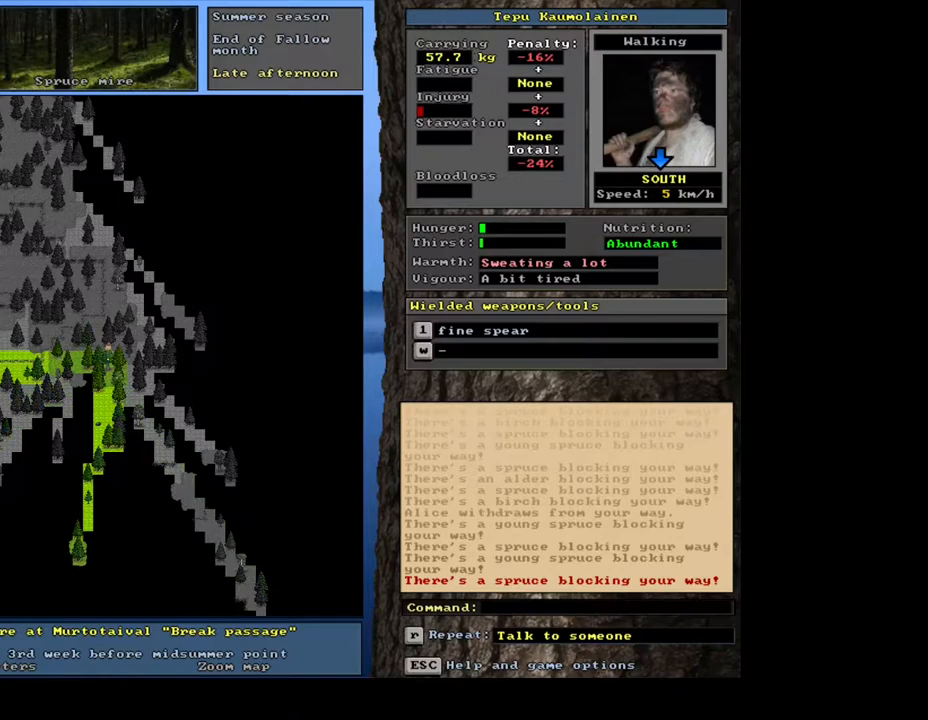
{"keys": ["ctrl_l"], "mouse": [], "events": [[383, "num6", "down"], [467, "num6", "up"]]}
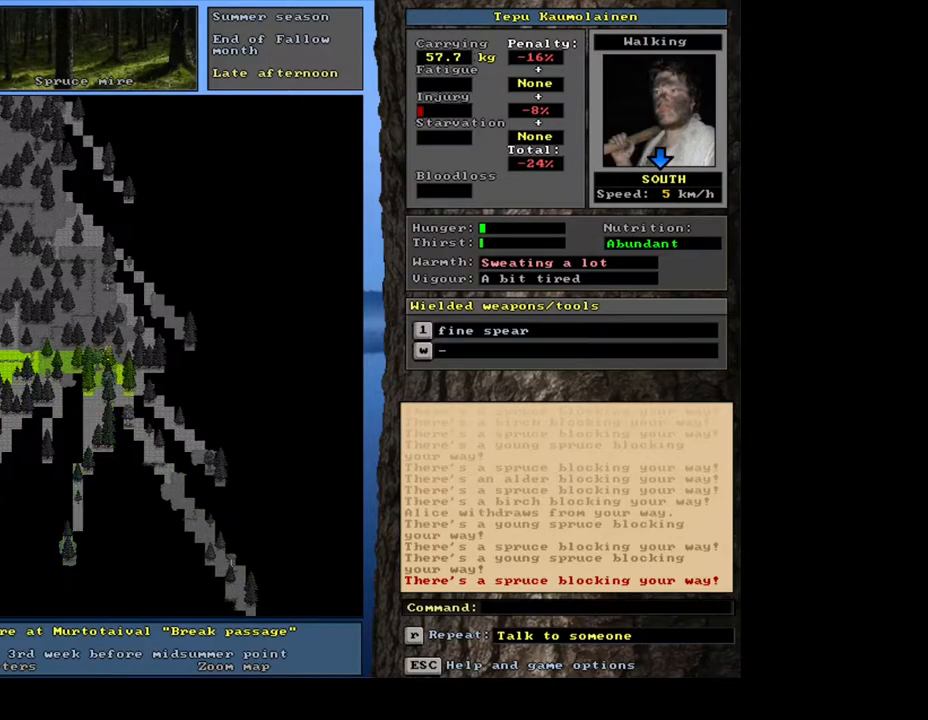
{"keys": ["ctrl_l", "num2"], "mouse": [], "events": [[117, "num3", "down"], [200, "num3", "up"], [333, "num3", "down"], [367, "num2", "down"], [417, "num3", "up"]]}
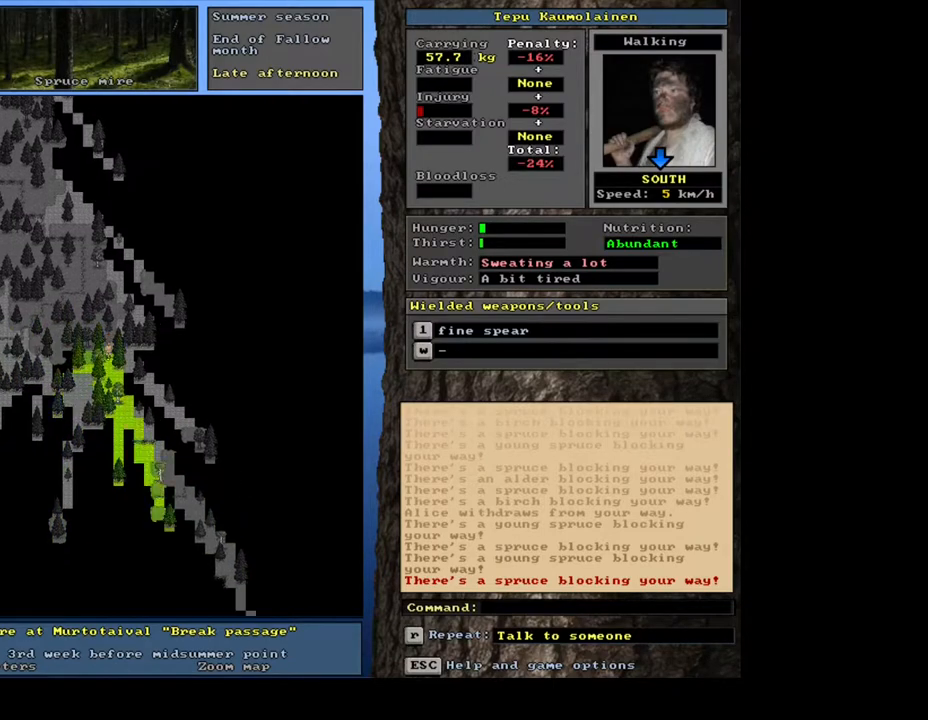
{"keys": ["ctrl_l", "num3"], "mouse": [], "events": [[17, "num2", "up"], [117, "num2", "down"], [217, "num2", "up"], [333, "num2", "down"], [383, "num2", "up"], [433, "num3", "down"]]}
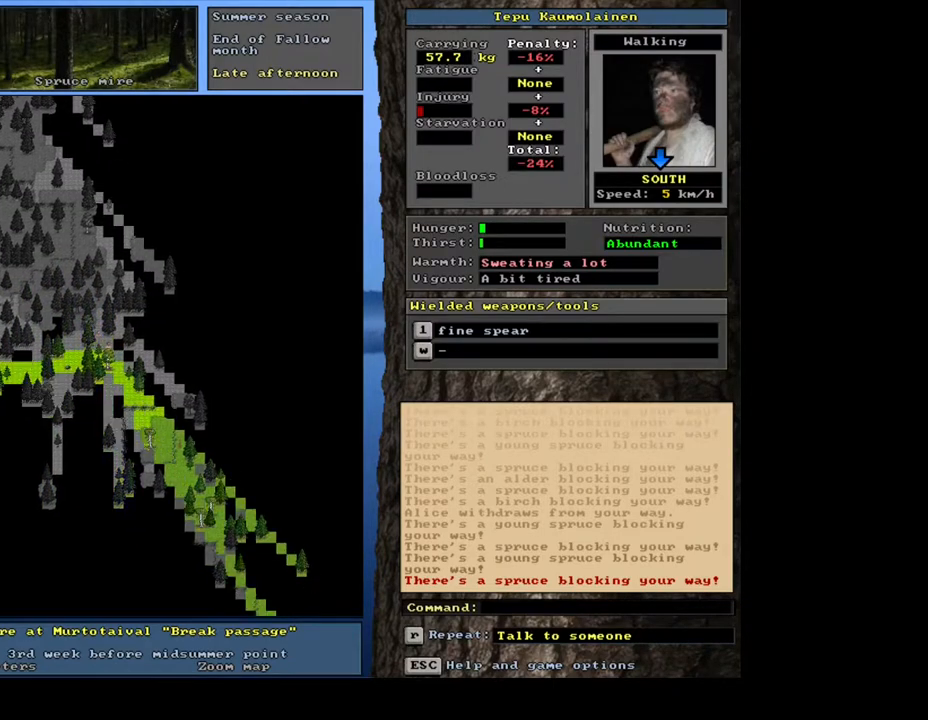
{"keys": ["ctrl_l"], "mouse": [], "events": [[33, "num3", "up"], [167, "num3", "down"], [217, "num3", "up"], [367, "num2", "down"], [450, "num2", "up"]]}
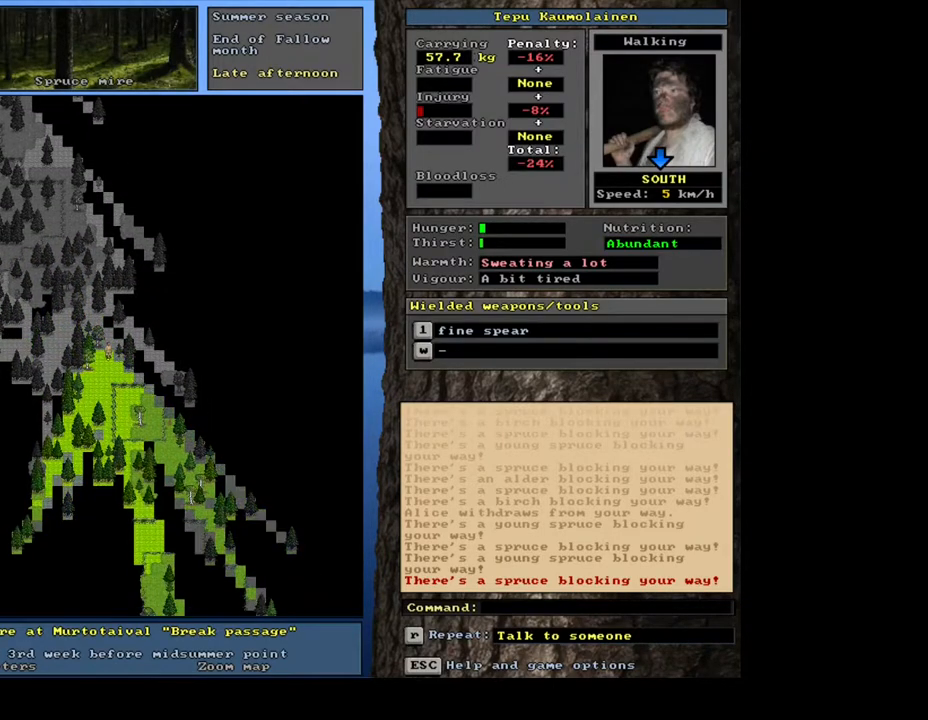
{"keys": ["ctrl_l"], "mouse": [], "events": [[67, "num2", "down"], [133, "num2", "up"], [167, "num1", "down"], [283, "num1", "up"], [333, "num2", "down"], [400, "num2", "up"]]}